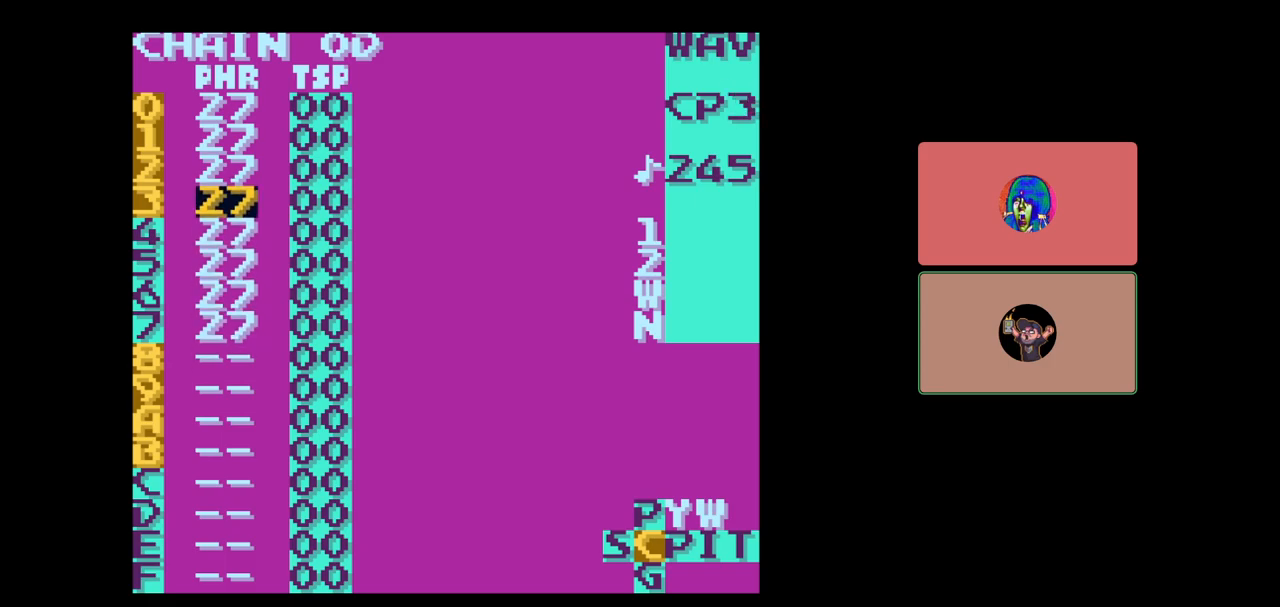
Gameplay with a controller (Nintendo layout); each line is a JSON object with the inputs held at the frame after it. "events" lists button and stick changes between this image and that frame as [ms after this image, input, new state], when the widget could be followed in between. Not read: L3 R3.
{"buttons": ["DPAD_DOWN"], "events": [[250, "DPAD_UP", "up"], [500, "DPAD_DOWN", "down"]]}
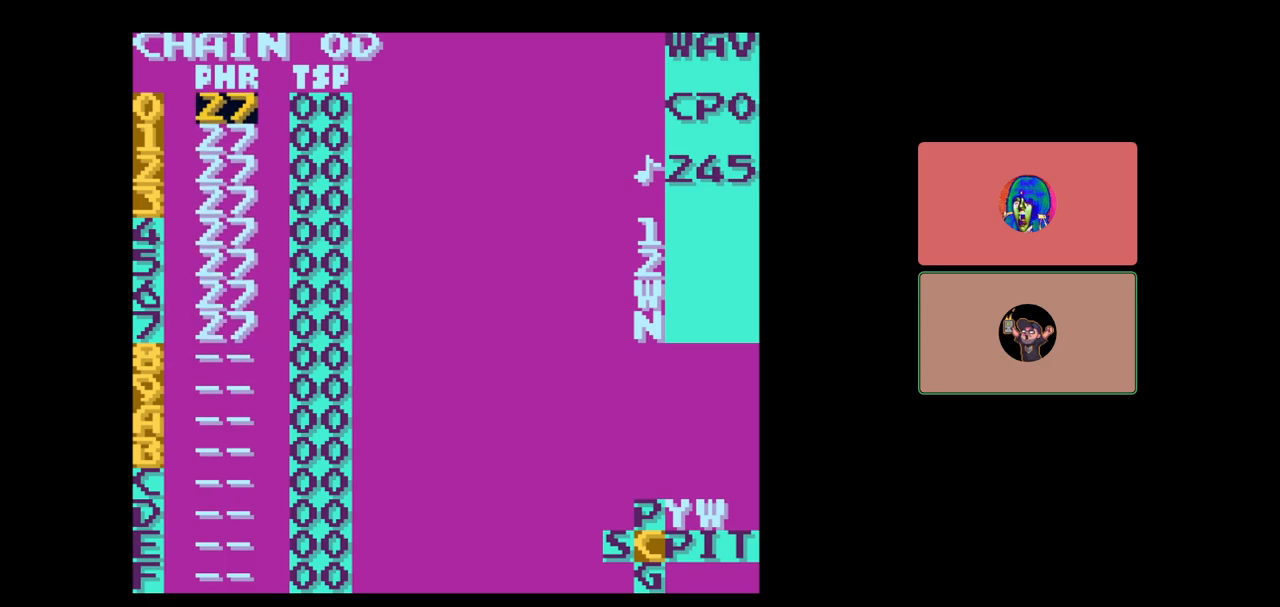
{"buttons": [], "events": [[83, "DPAD_DOWN", "up"]]}
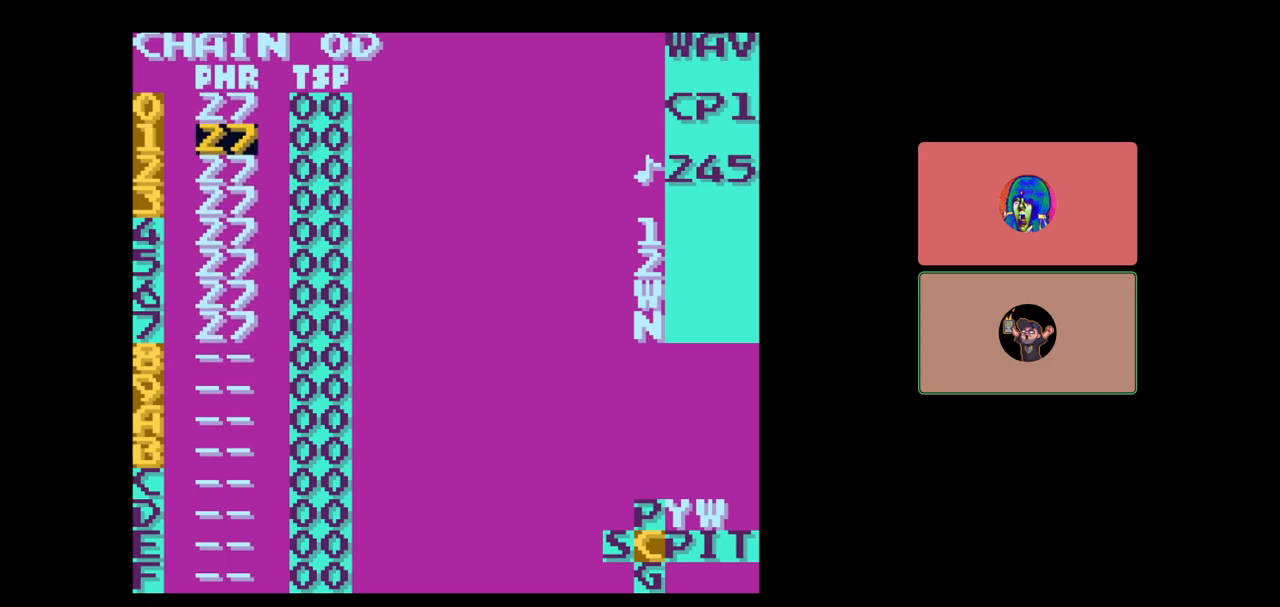
{"buttons": [], "events": [[117, "DPAD_UP", "down"], [200, "DPAD_UP", "up"]]}
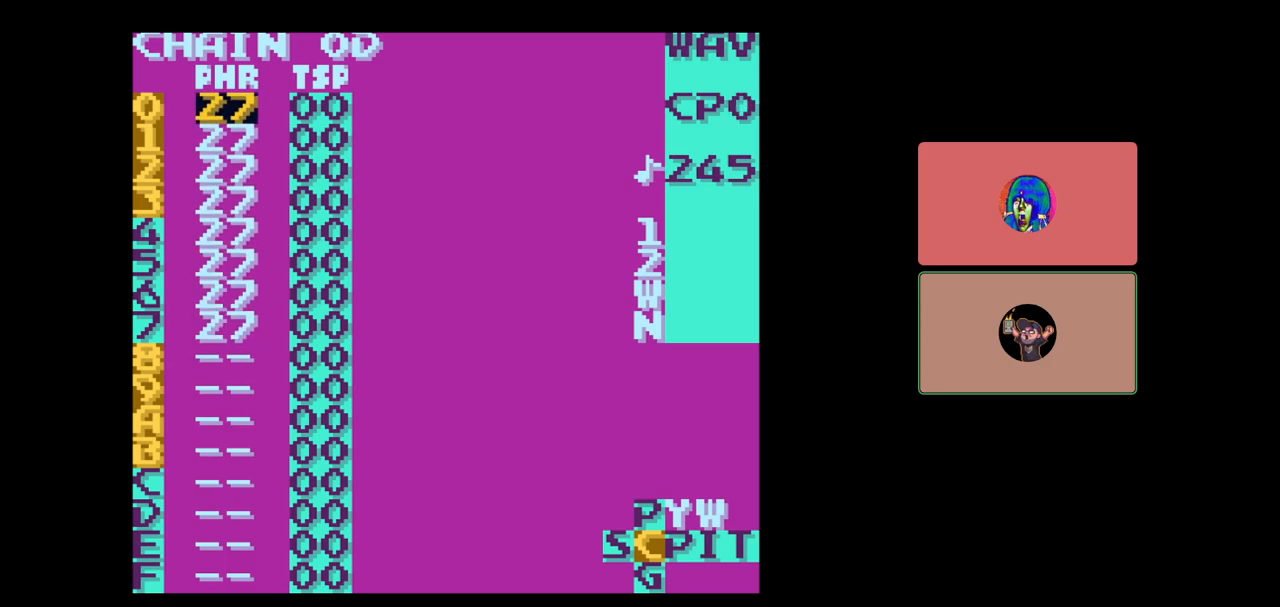
{"buttons": [], "events": []}
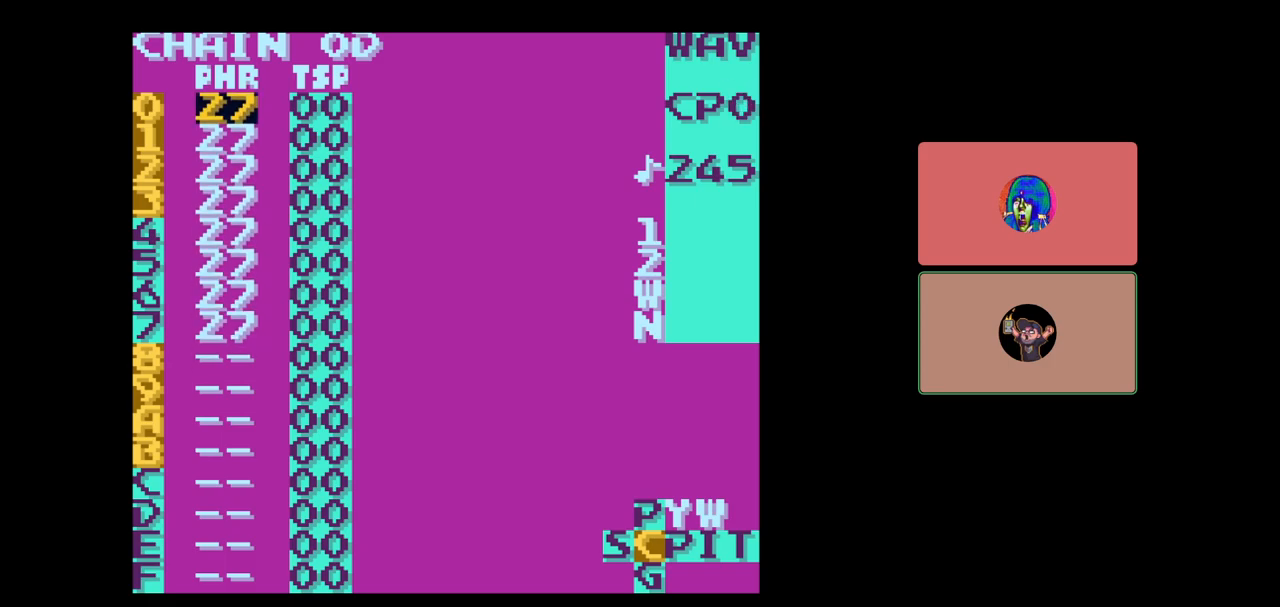
{"buttons": [], "events": []}
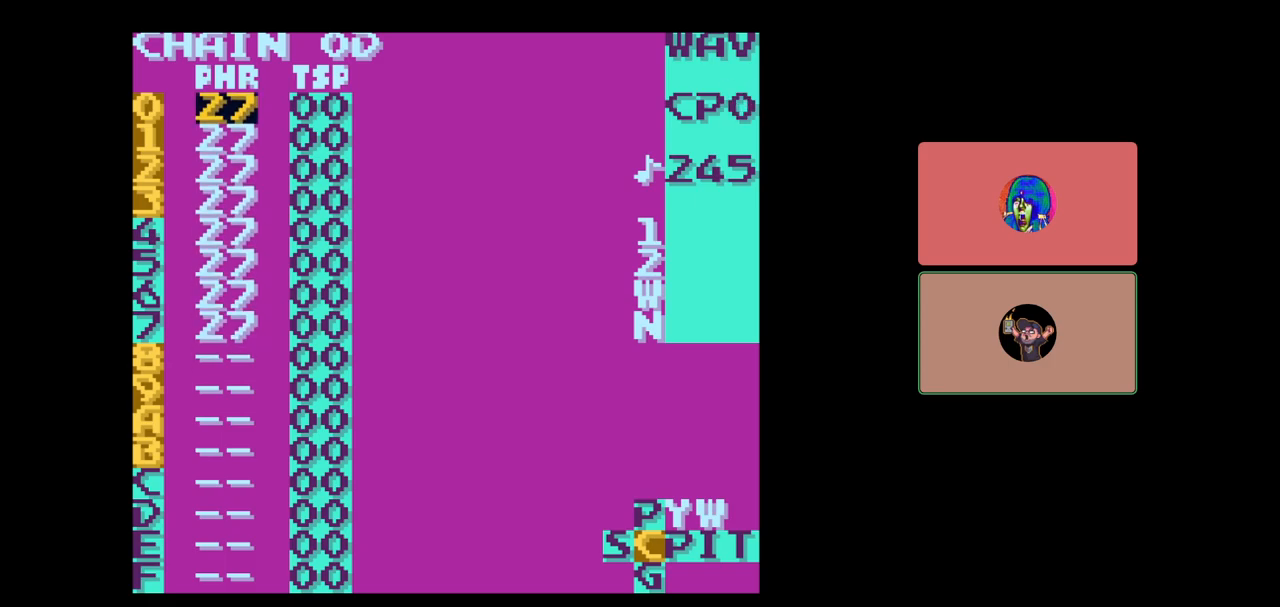
{"buttons": [], "events": []}
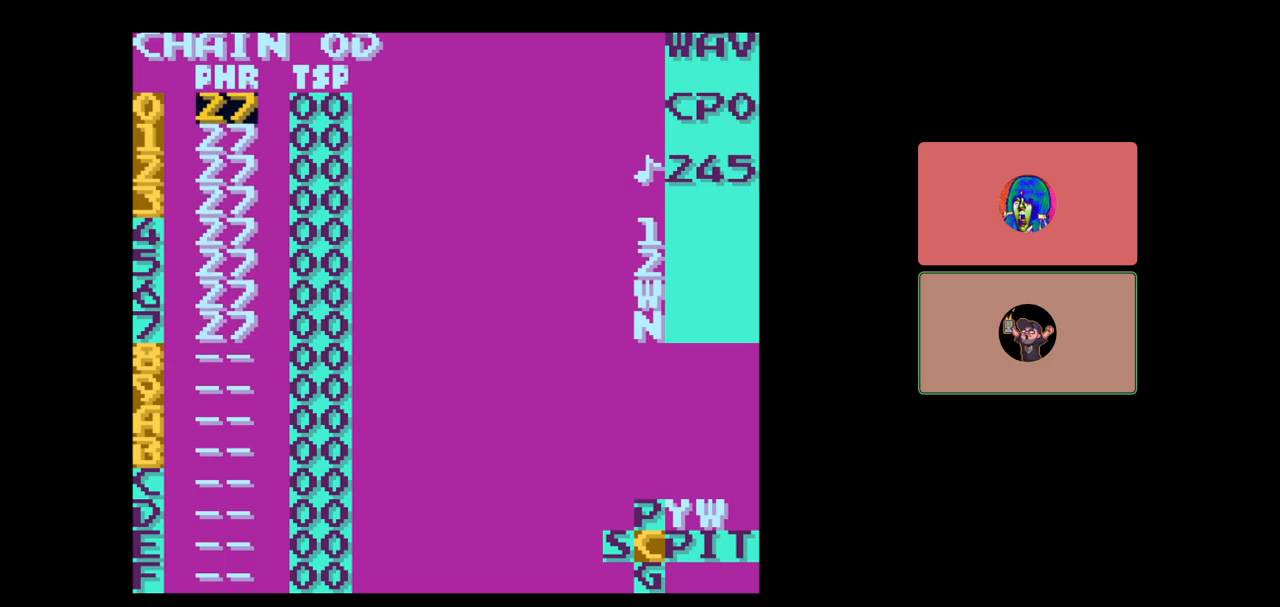
{"buttons": [], "events": []}
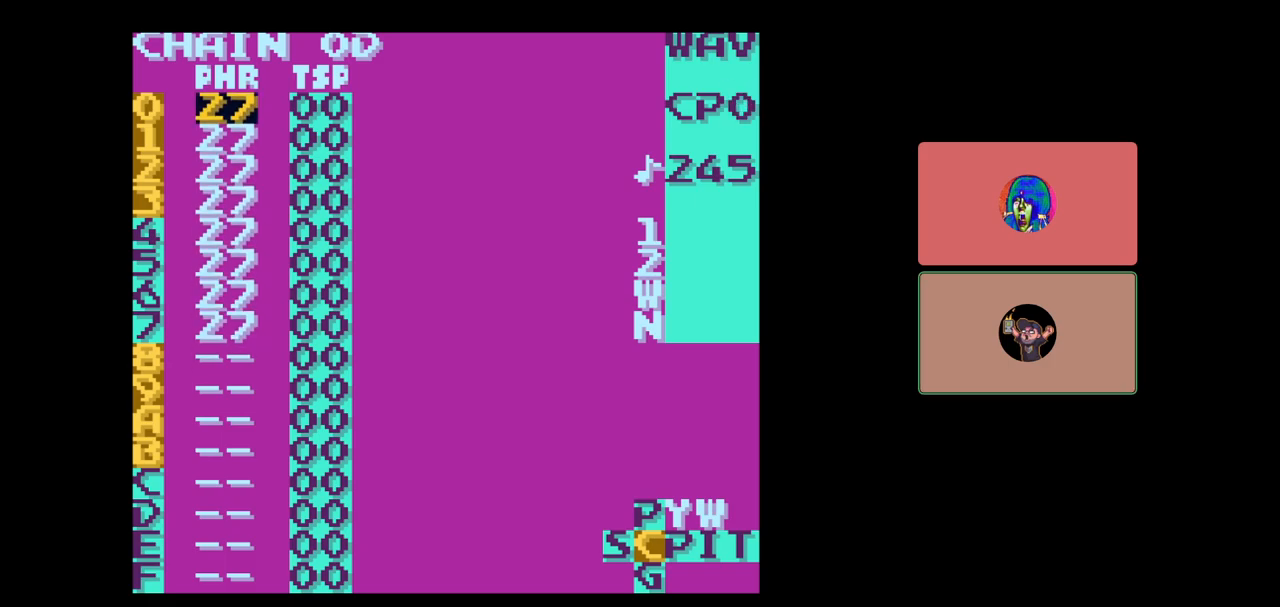
{"buttons": [], "events": [[250, "DPAD_RIGHT", "down"], [350, "DPAD_RIGHT", "up"]]}
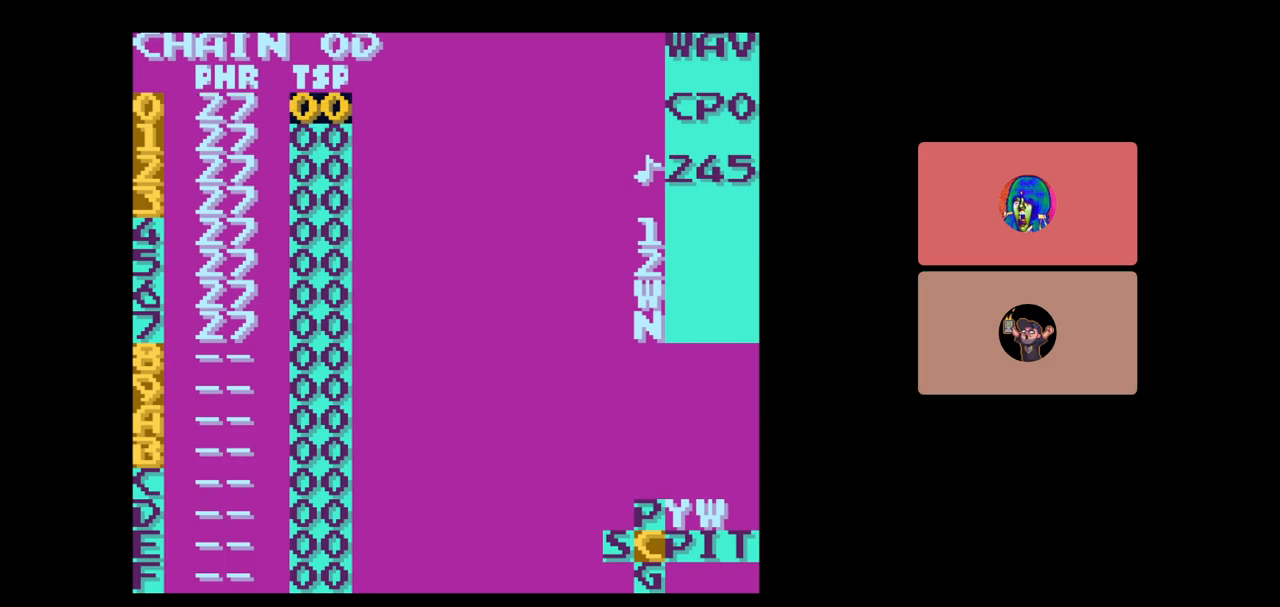
{"buttons": [], "events": []}
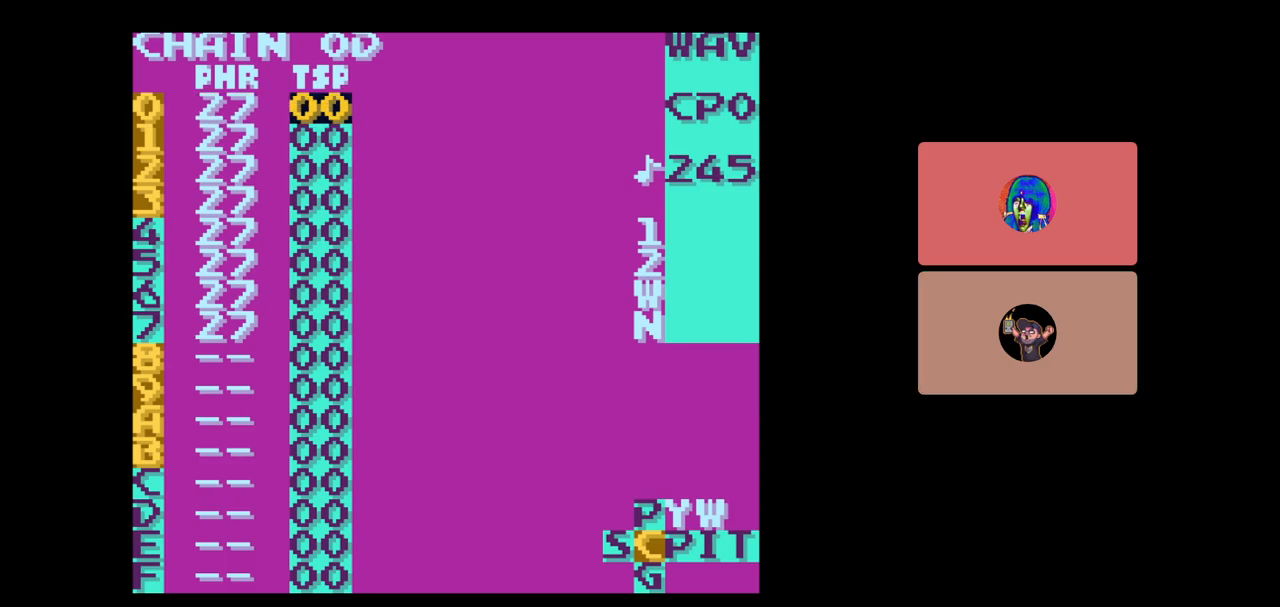
{"buttons": [], "events": []}
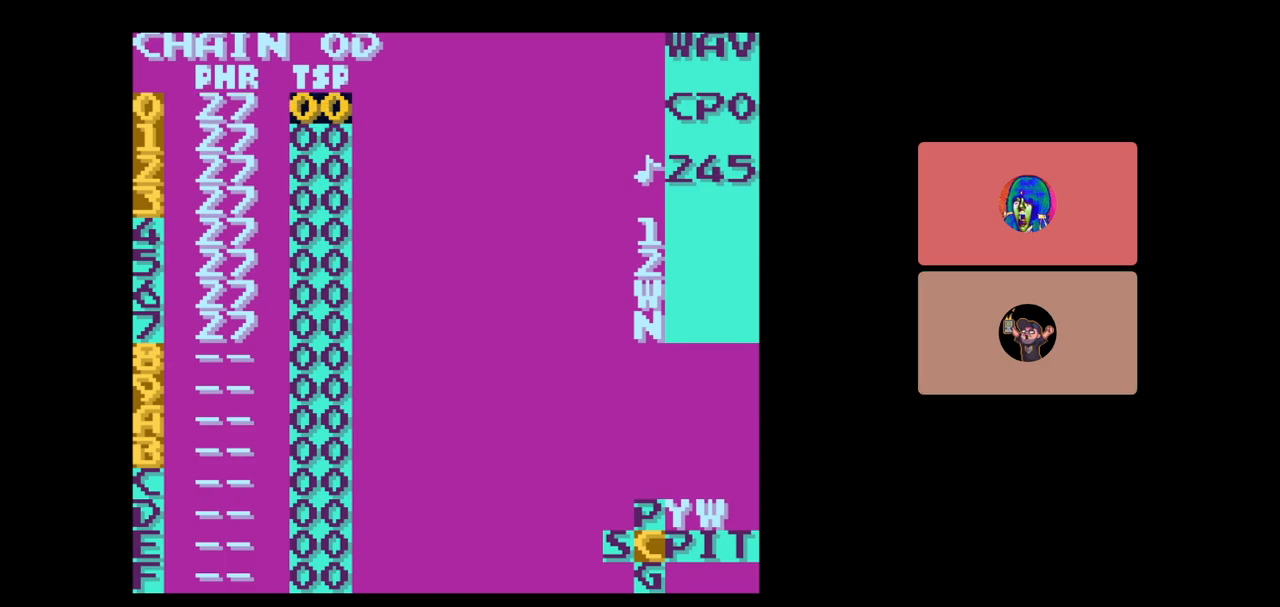
{"buttons": [], "events": []}
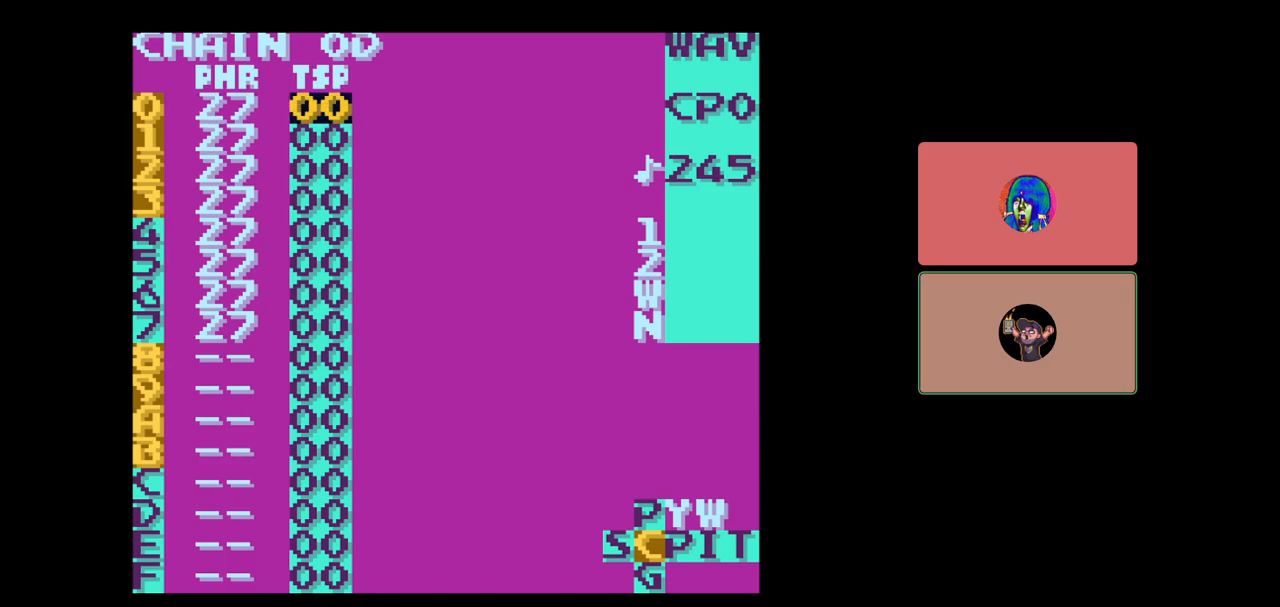
{"buttons": [], "events": []}
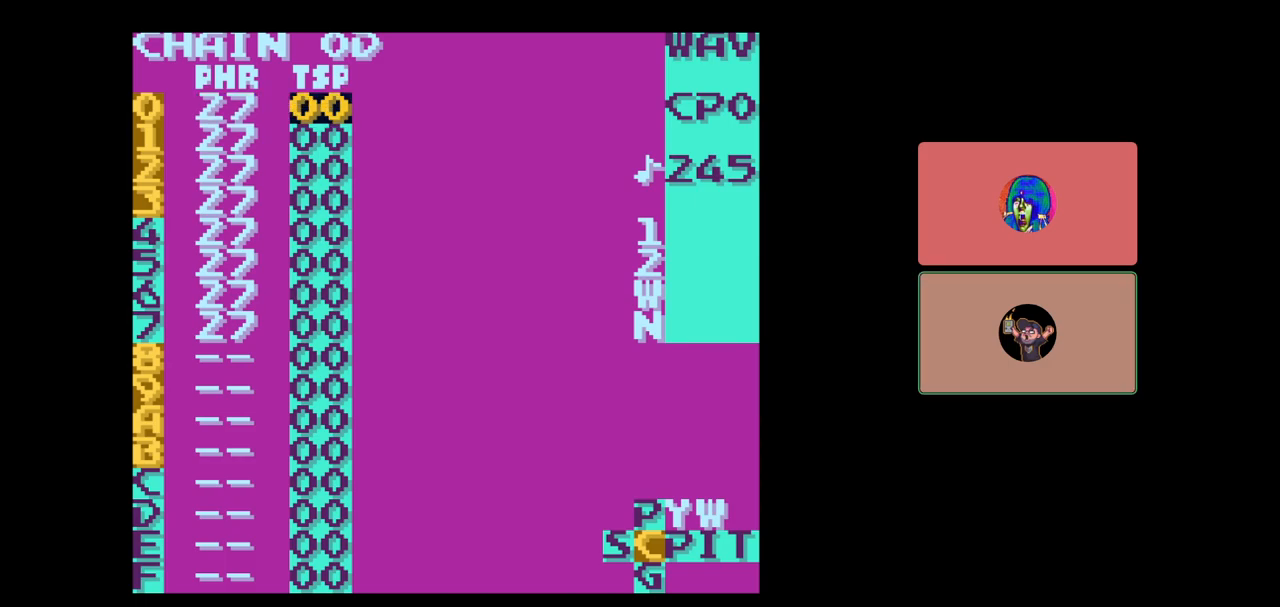
{"buttons": [], "events": []}
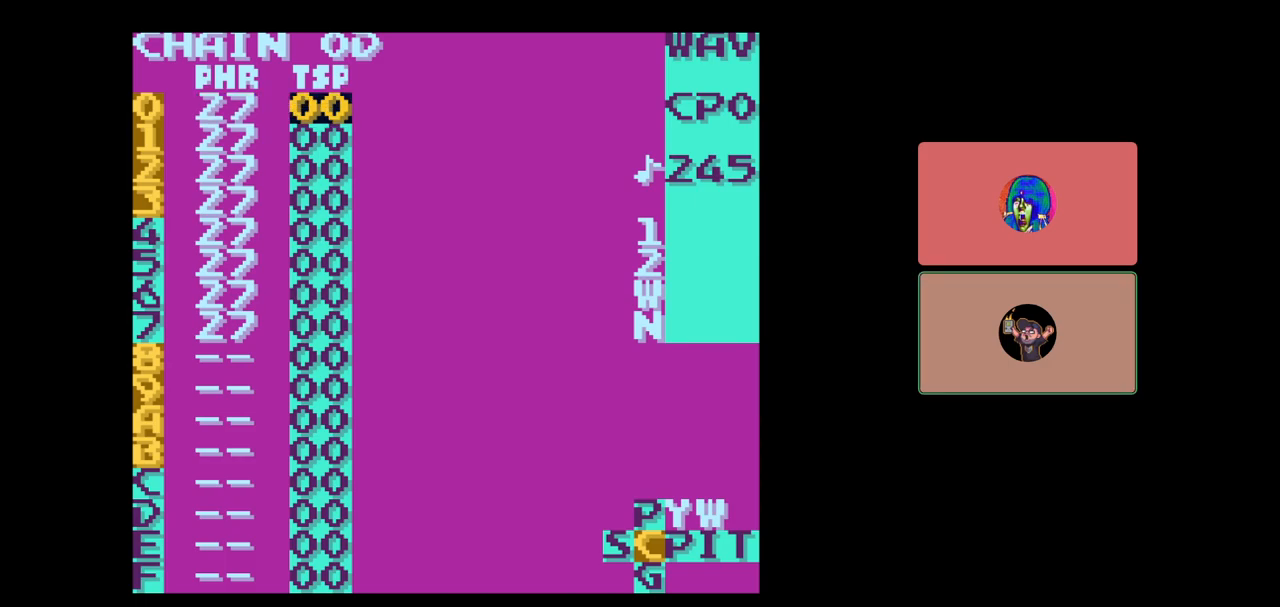
{"buttons": [], "events": []}
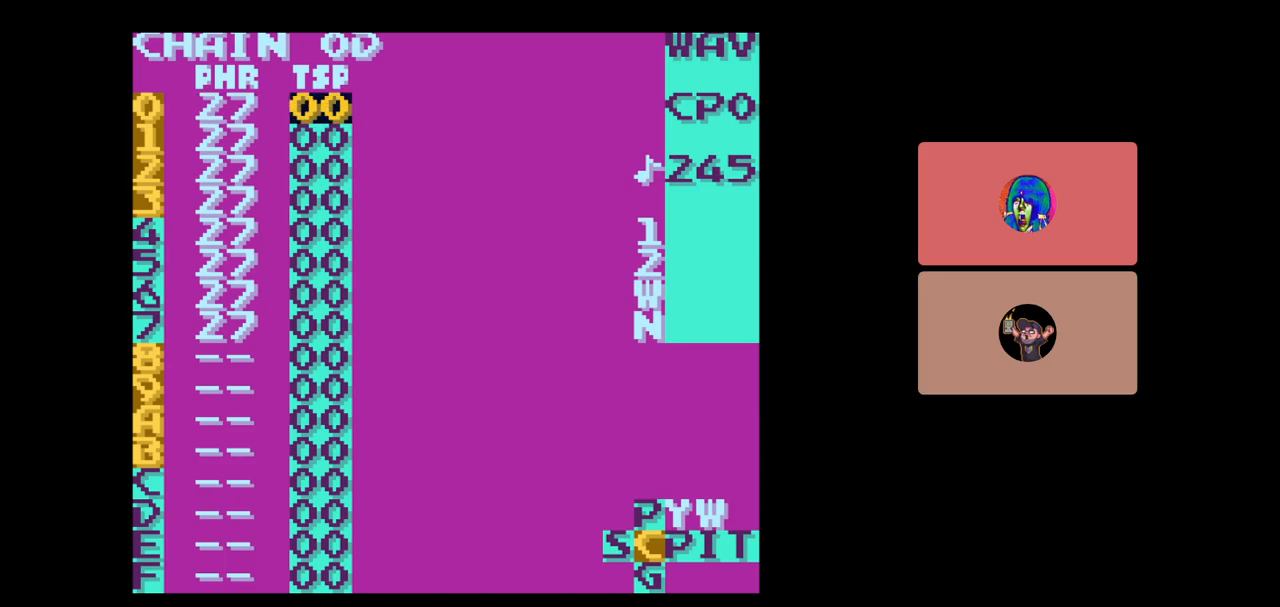
{"buttons": [], "events": []}
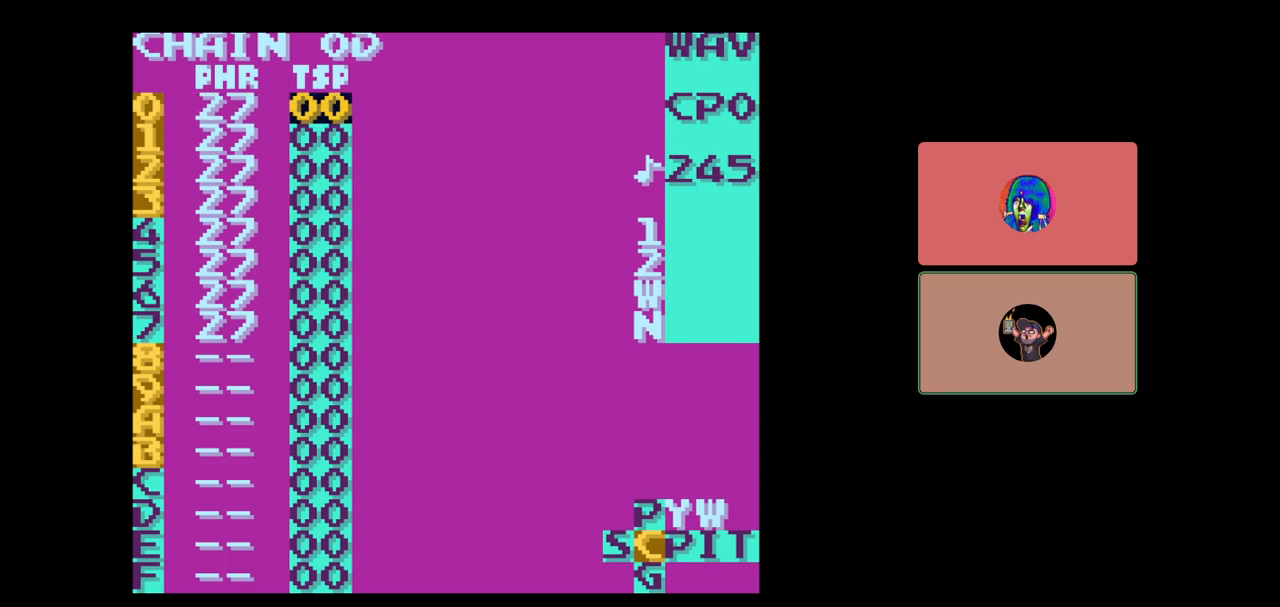
{"buttons": [], "events": [[50, "DPAD_LEFT", "down"], [100, "DPAD_LEFT", "up"]]}
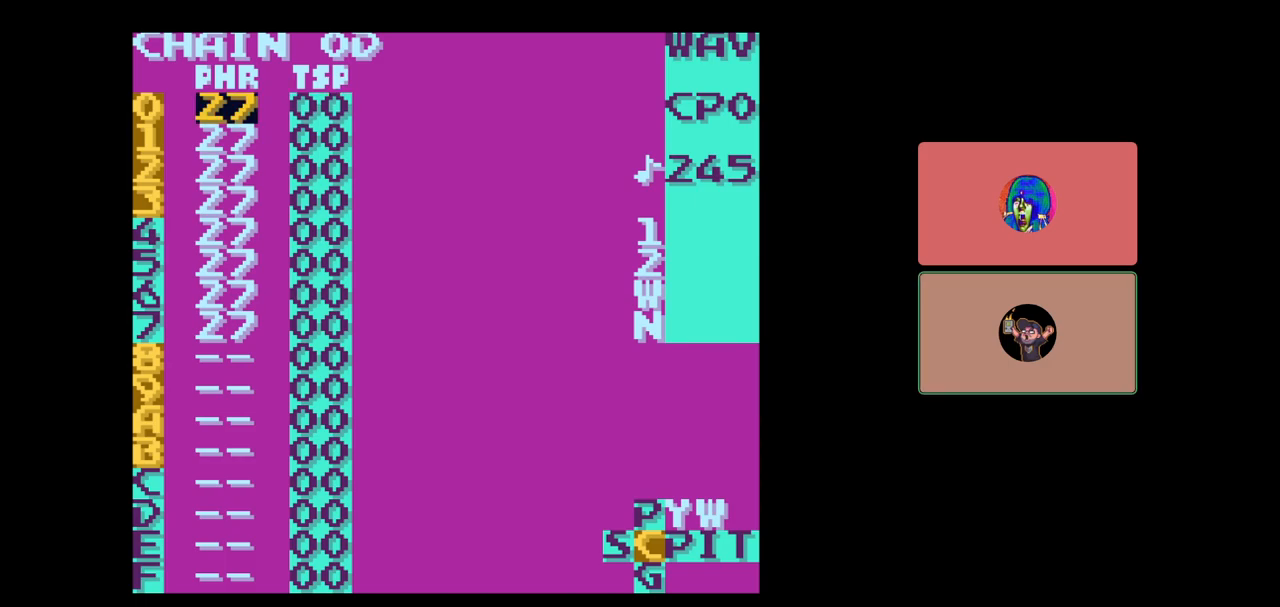
{"buttons": [], "events": []}
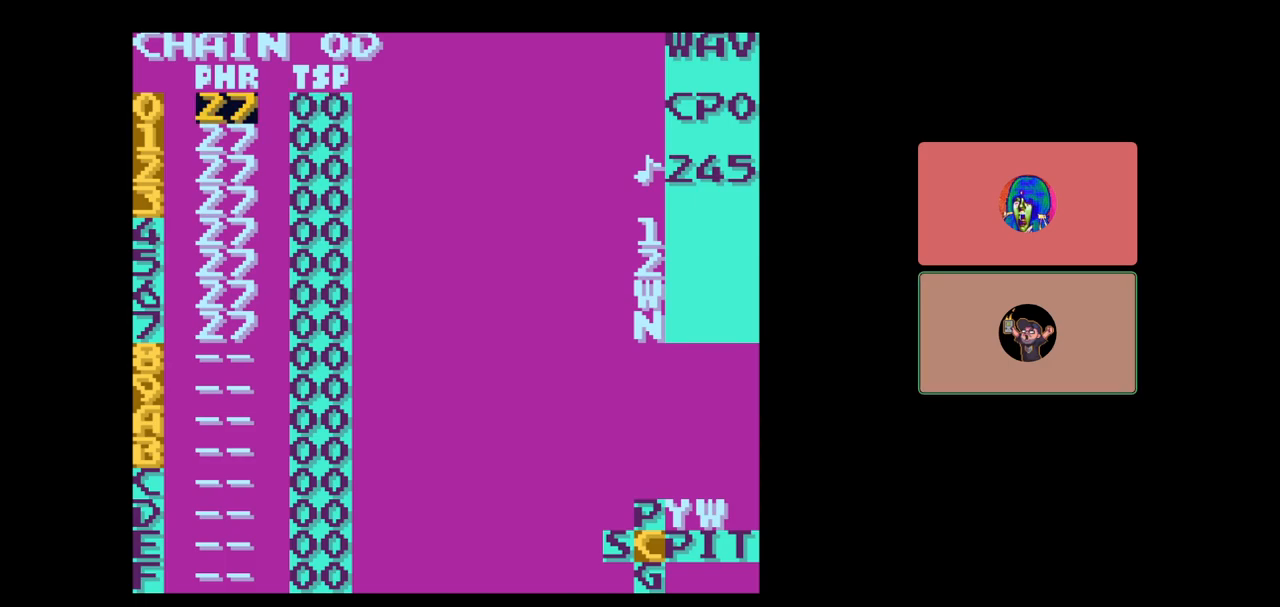
{"buttons": [], "events": []}
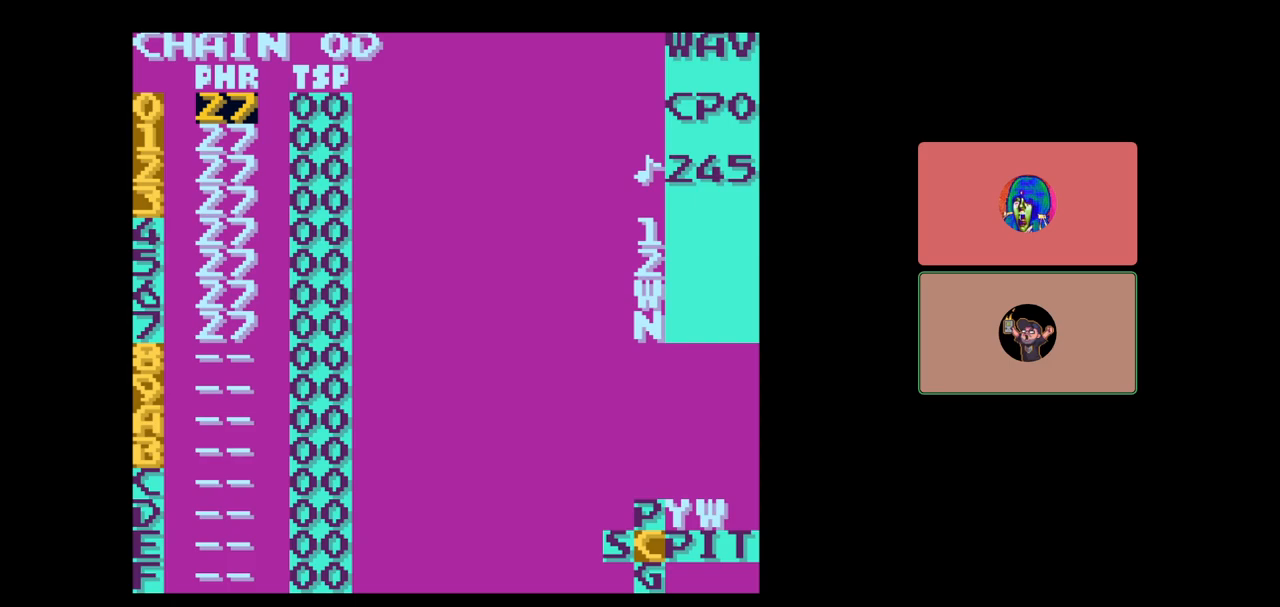
{"buttons": [], "events": []}
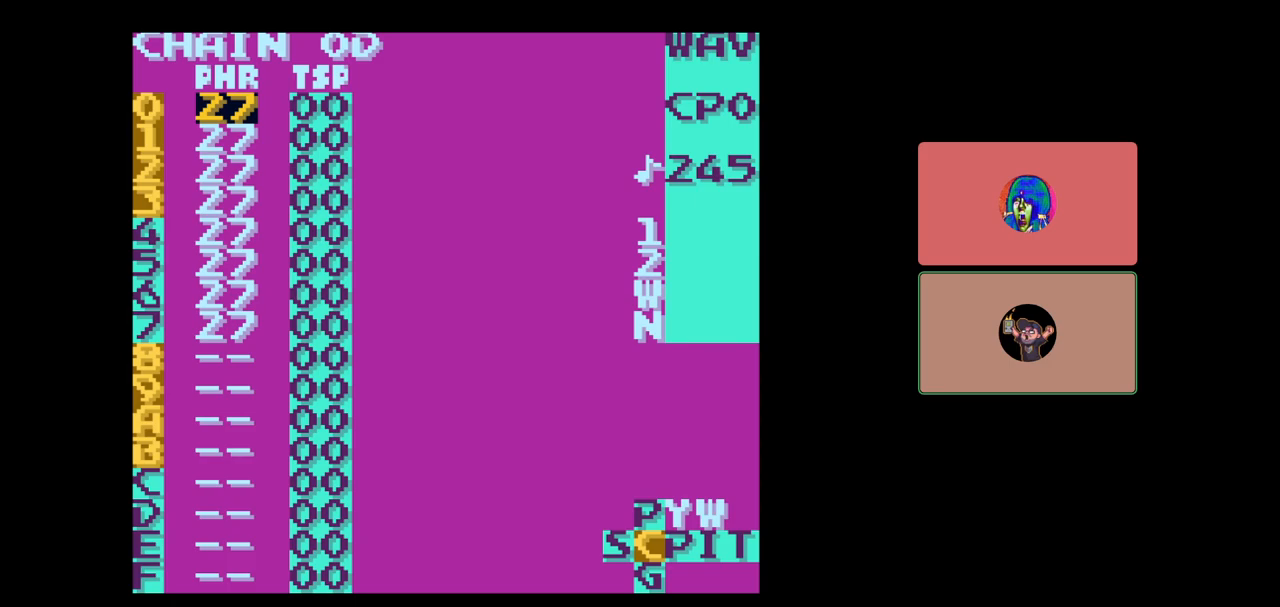
{"buttons": [], "events": []}
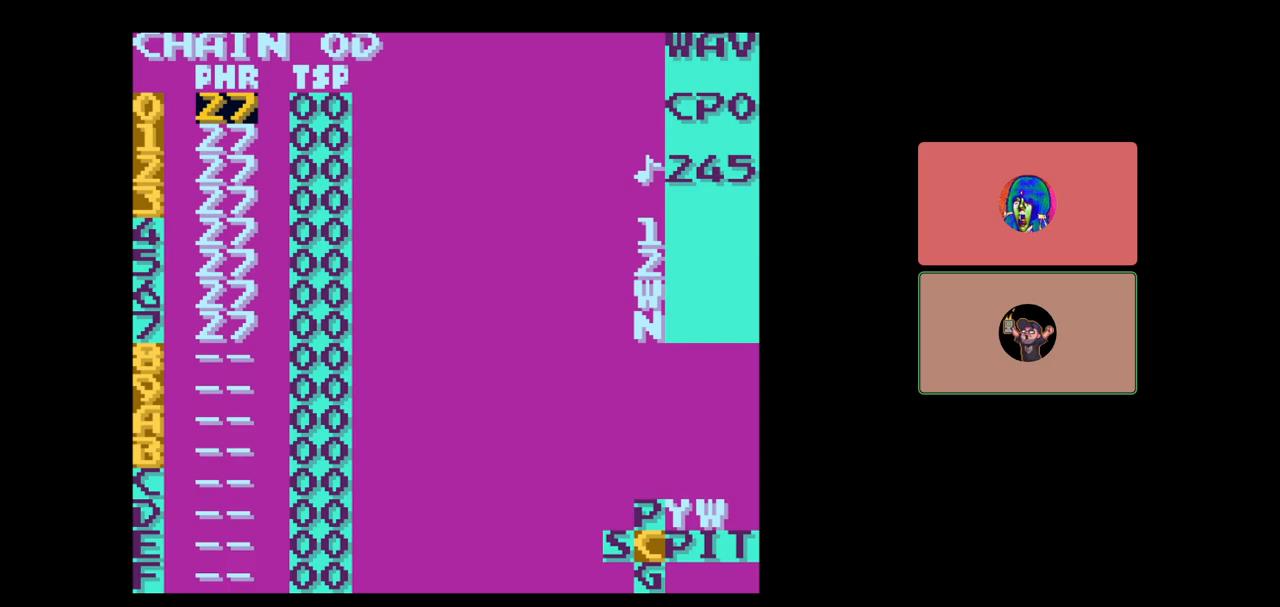
{"buttons": [], "events": []}
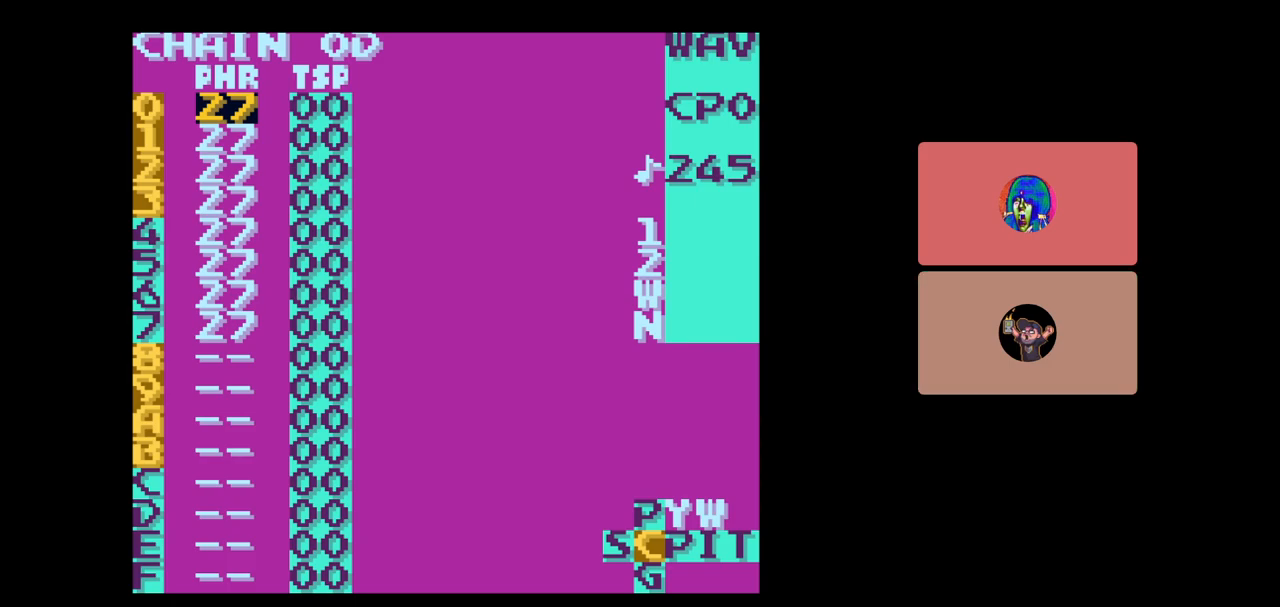
{"buttons": ["DPAD_RIGHT"], "events": [[400, "DPAD_RIGHT", "down"]]}
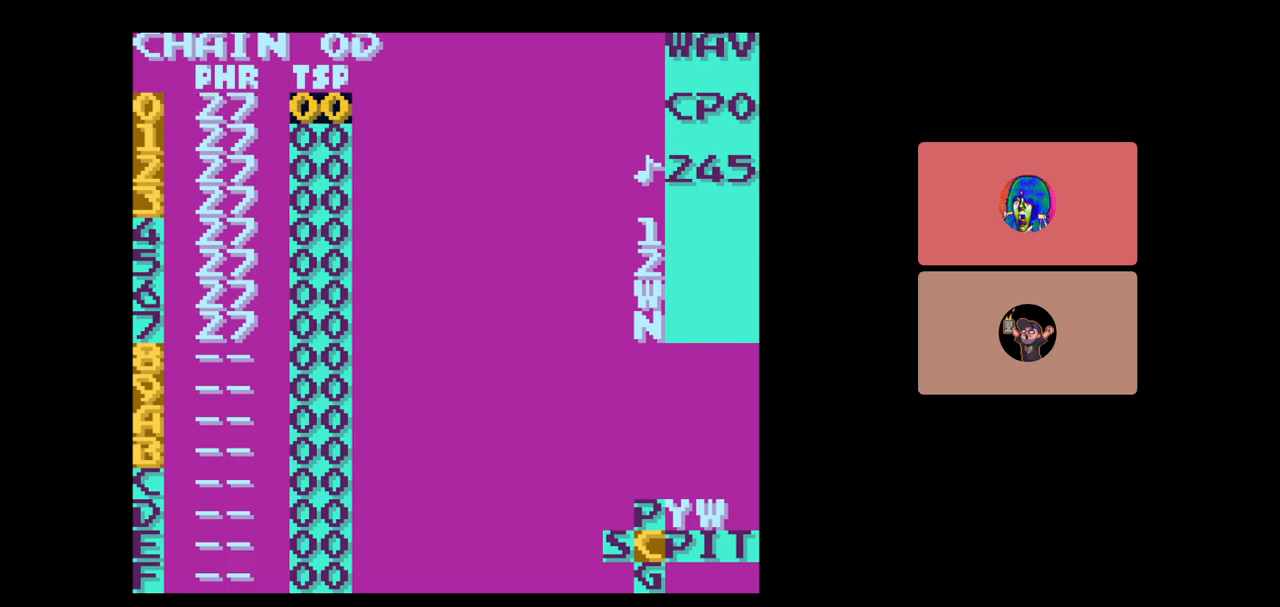
{"buttons": [], "events": [[50, "DPAD_RIGHT", "up"]]}
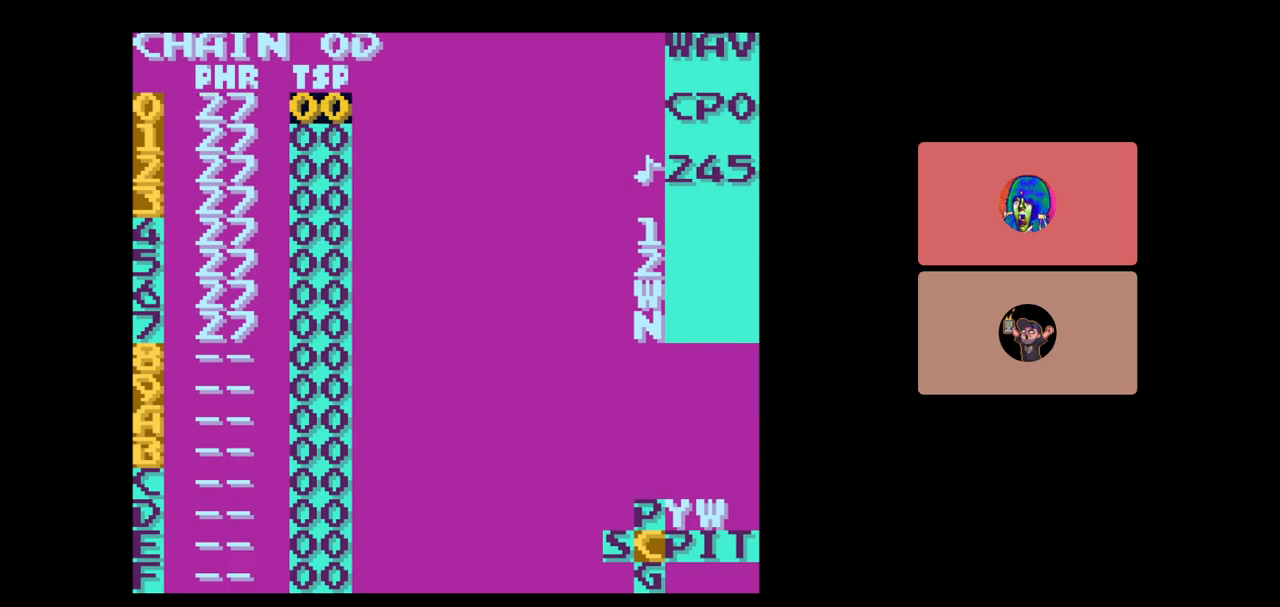
{"buttons": [], "events": []}
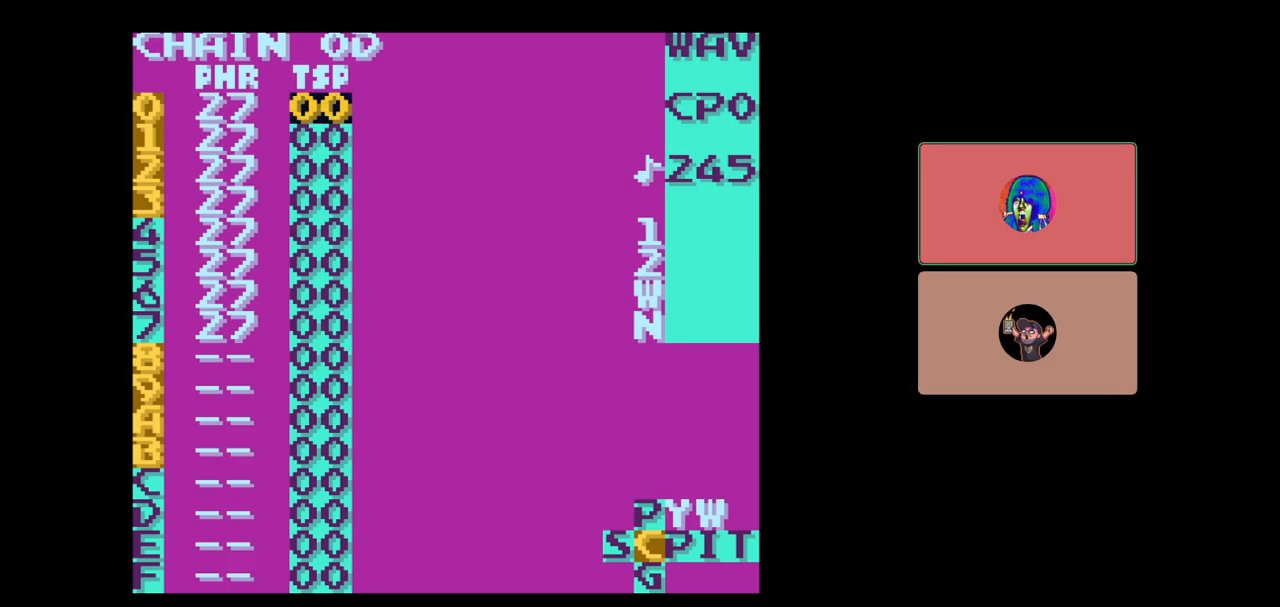
{"buttons": [], "events": [[17, "DPAD_LEFT", "down"], [167, "DPAD_LEFT", "up"]]}
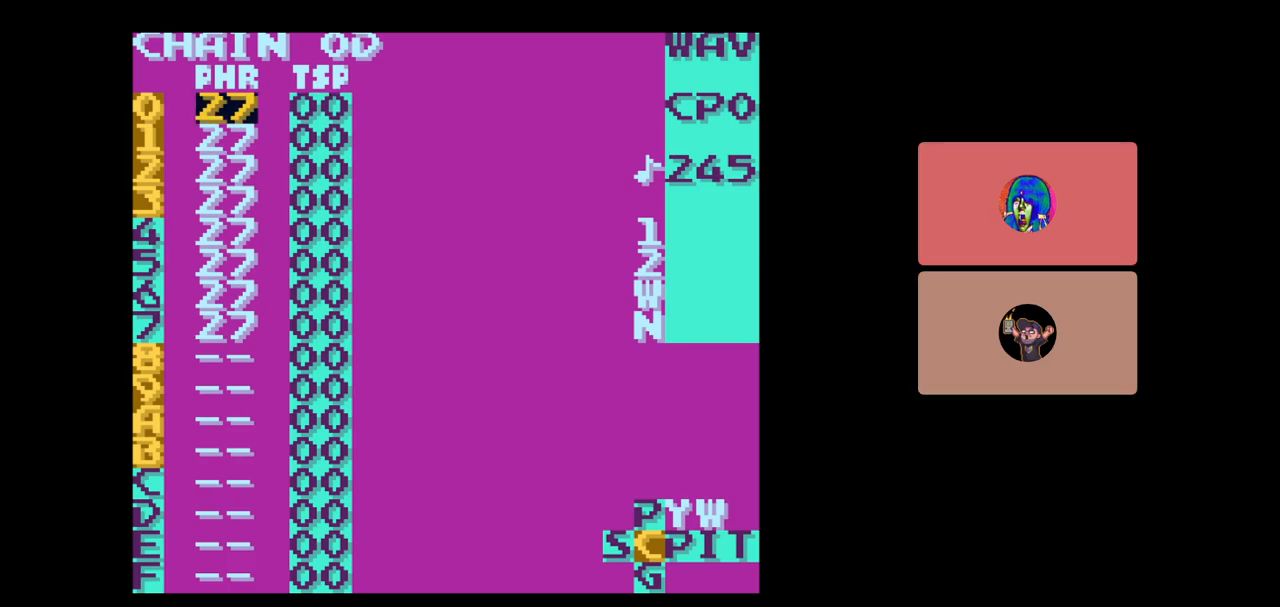
{"buttons": [], "events": []}
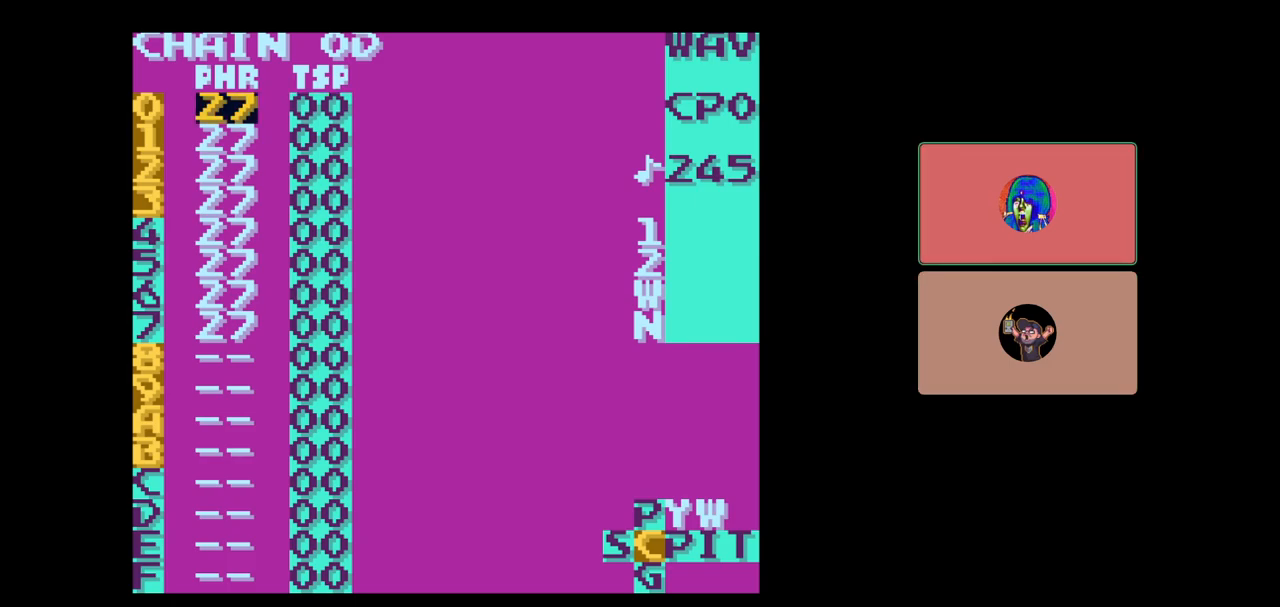
{"buttons": [], "events": [[33, "DPAD_RIGHT", "down"], [217, "DPAD_RIGHT", "up"]]}
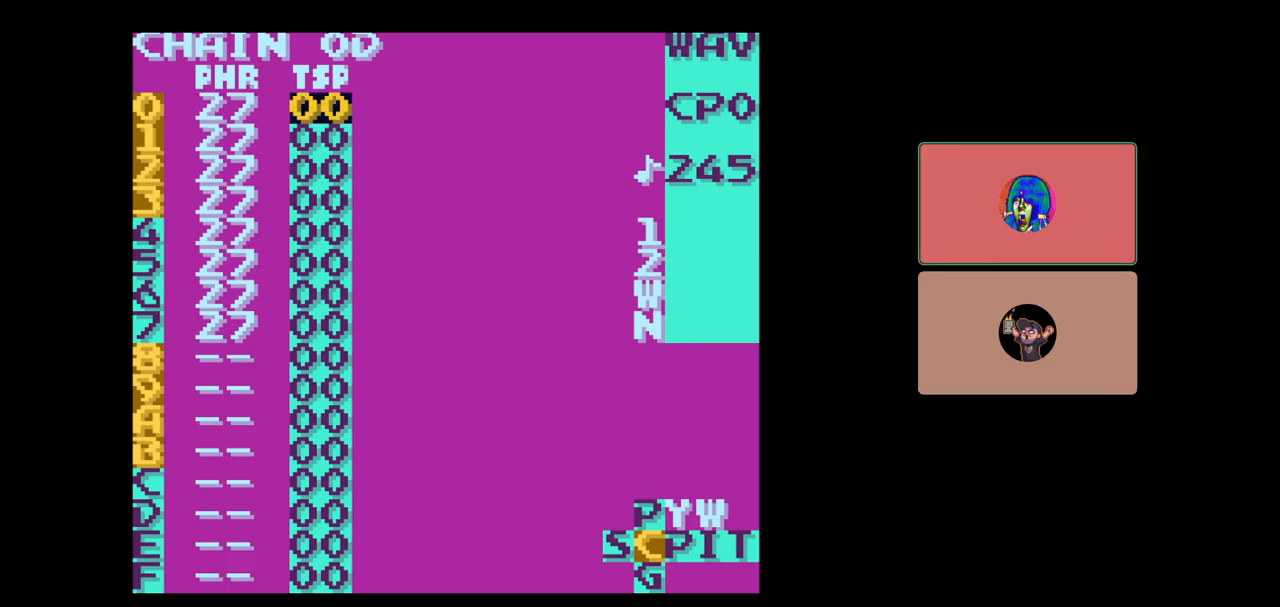
{"buttons": [], "events": [[17, "DPAD_LEFT", "down"], [283, "DPAD_LEFT", "up"]]}
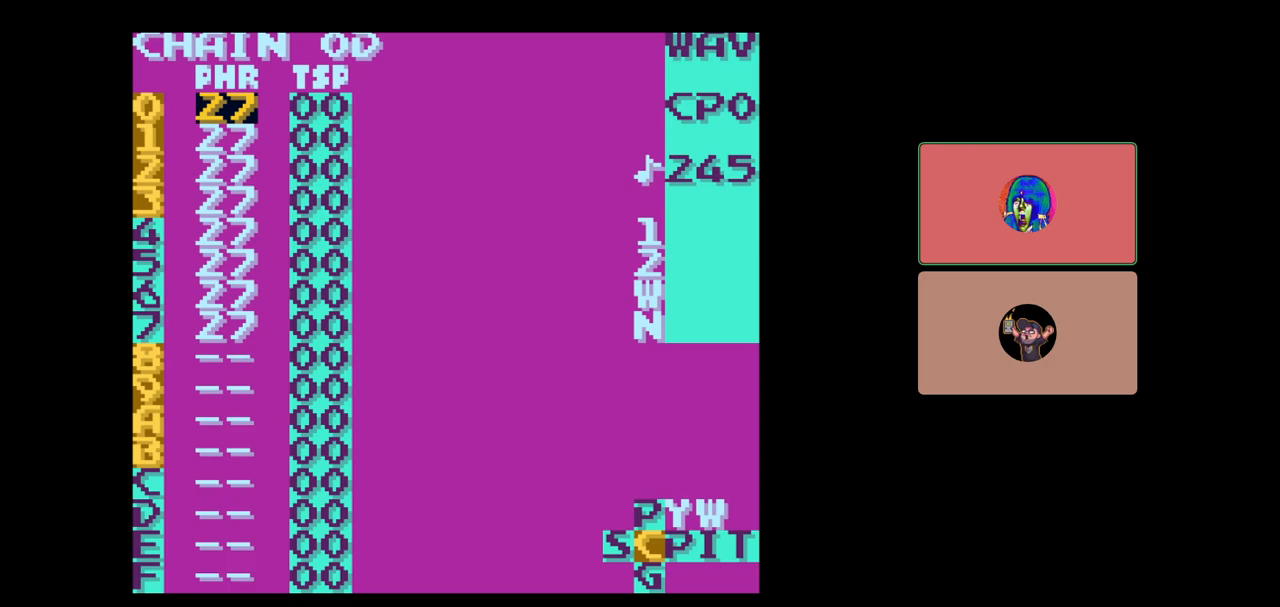
{"buttons": [], "events": []}